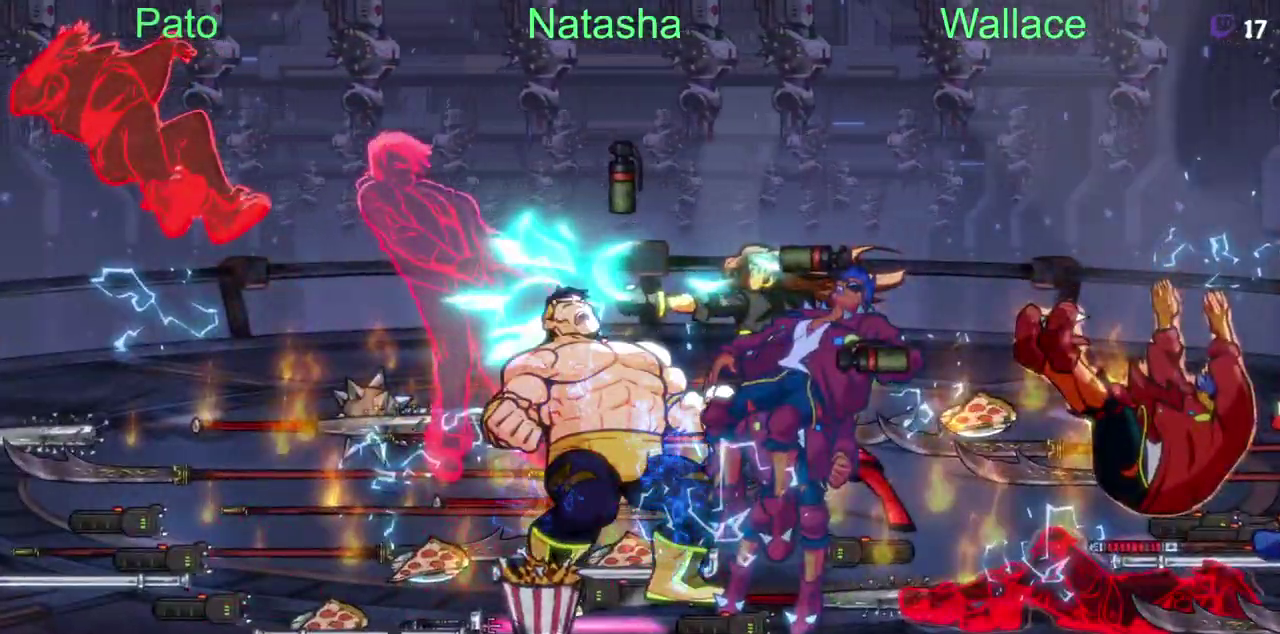
Gameplay with a controller (PlayStation layout); each line is a JSON object with the inputs held at the frame after it. "events" lists button and stick changes between this image and that frame as [ms after this image, input, new state], when the widget could be followed in between. Not read: DPAD_RIGHT DPAD_UP L3 R3 TRIANGLE.
{"buttons": ["DPAD_LEFT"], "left_stick": "center", "right_stick": "center"}
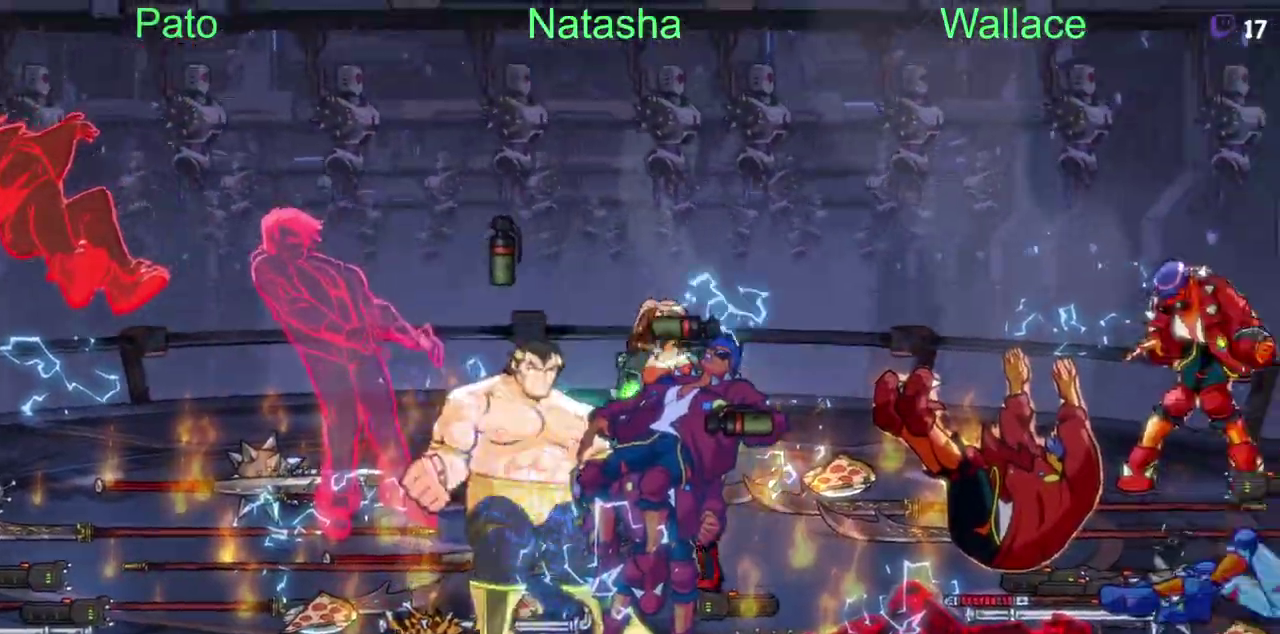
{"buttons": ["DPAD_LEFT"], "left_stick": "center", "right_stick": "center"}
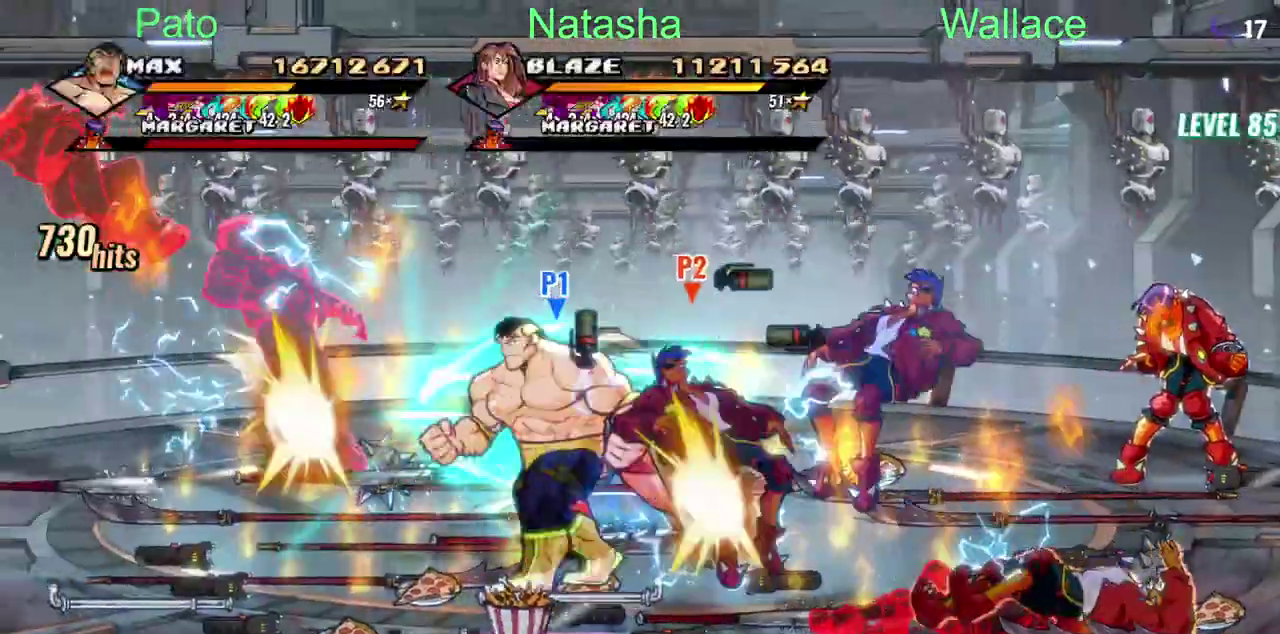
{"buttons": ["DPAD_LEFT"], "left_stick": "center", "right_stick": "center"}
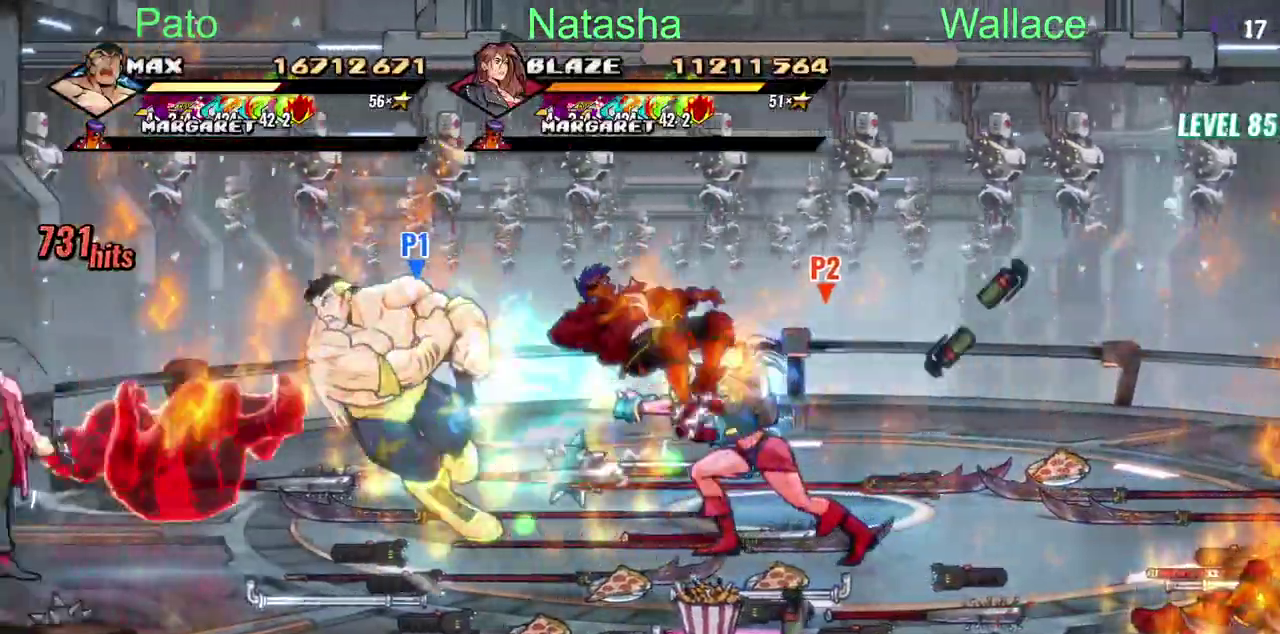
{"buttons": ["DPAD_LEFT"], "left_stick": "center", "right_stick": "center"}
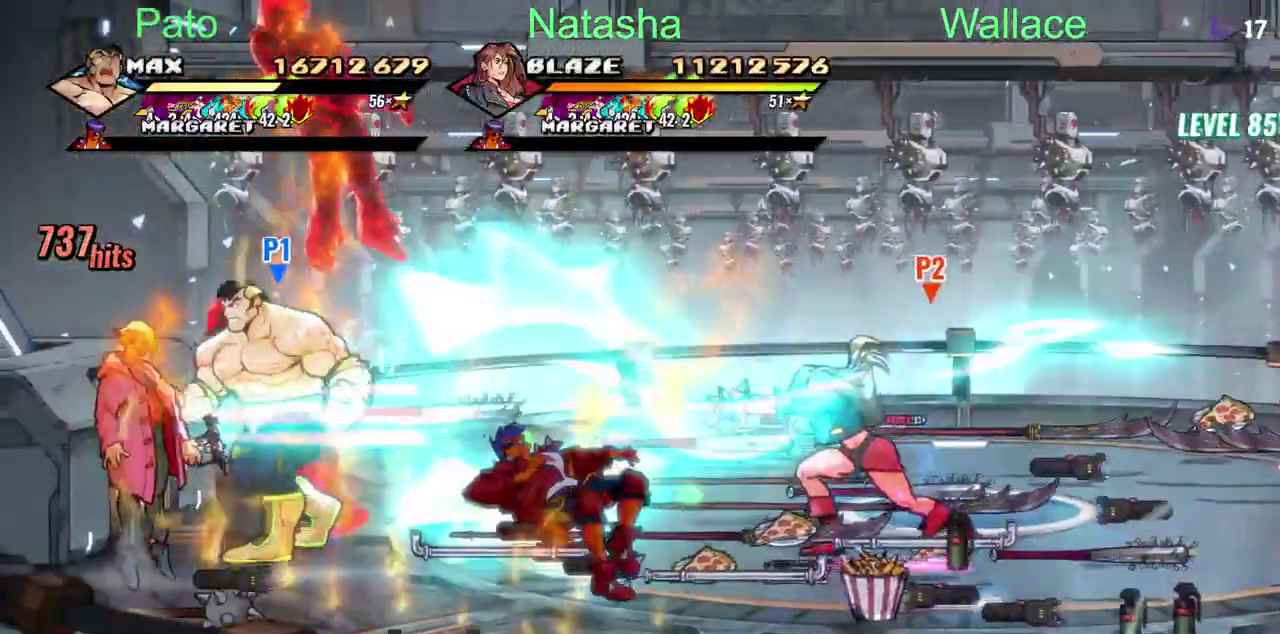
{"buttons": [], "left_stick": "center", "right_stick": "center", "events": [[50, "DPAD_DOWN", "down"], [500, "DPAD_DOWN", "up"], [500, "DPAD_LEFT", "up"]]}
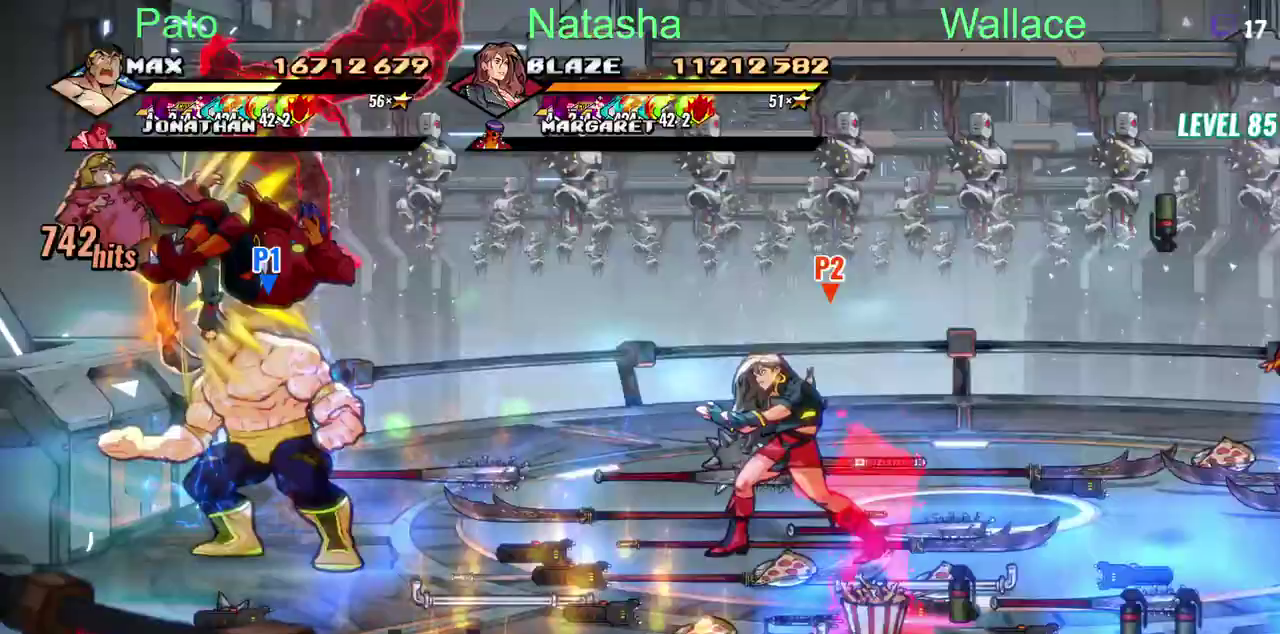
{"buttons": [], "left_stick": "center", "right_stick": "center"}
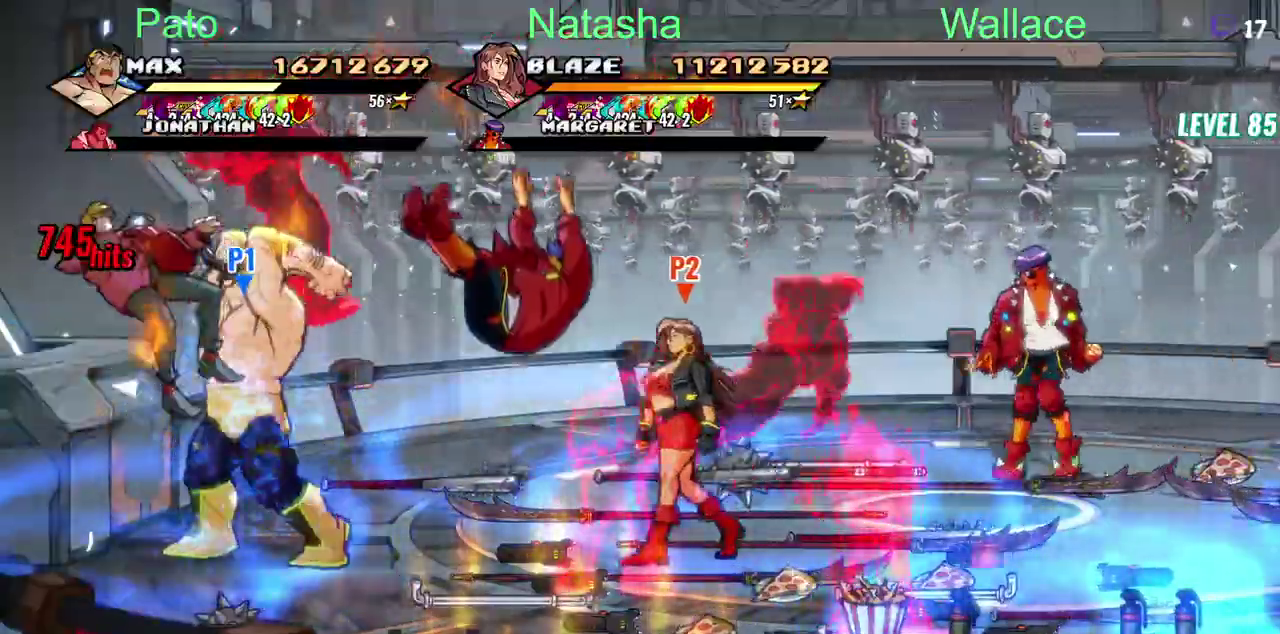
{"buttons": [], "left_stick": "center", "right_stick": "center"}
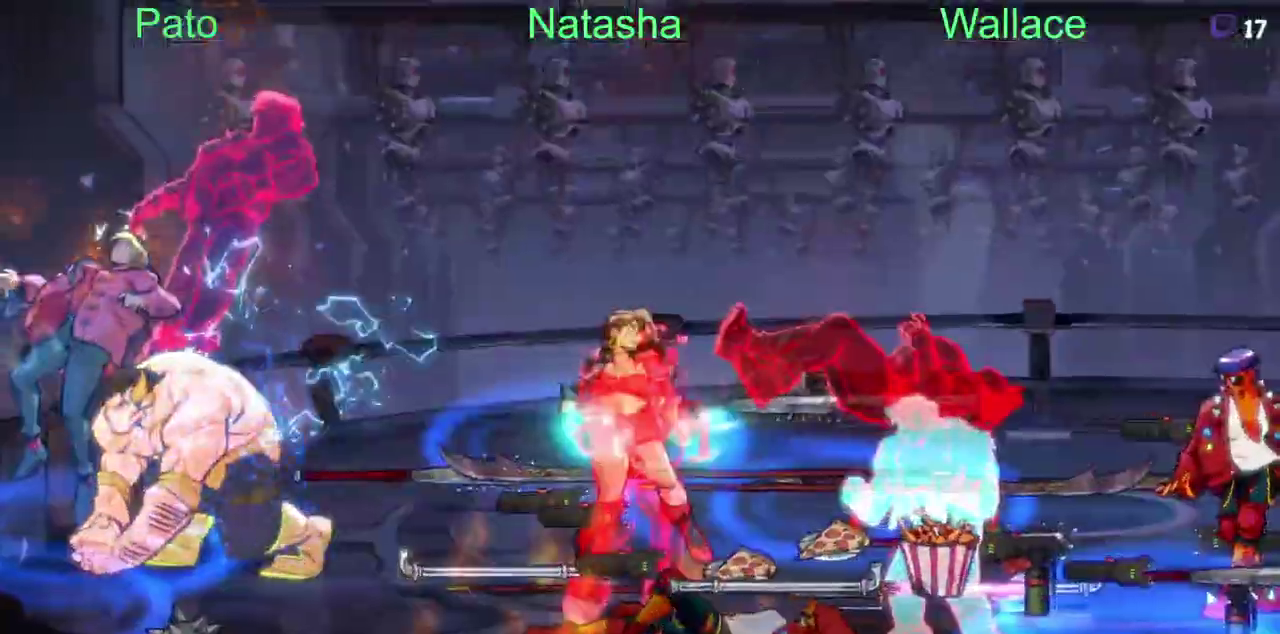
{"buttons": [], "left_stick": "center", "right_stick": "center"}
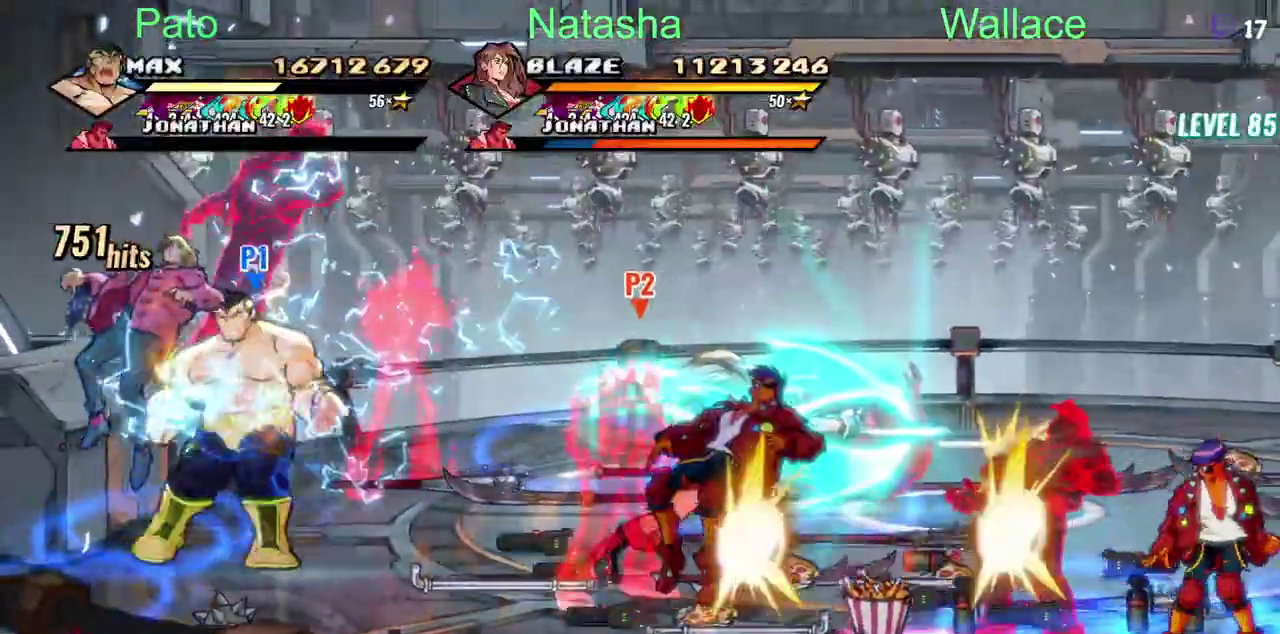
{"buttons": [], "left_stick": "center", "right_stick": "center"}
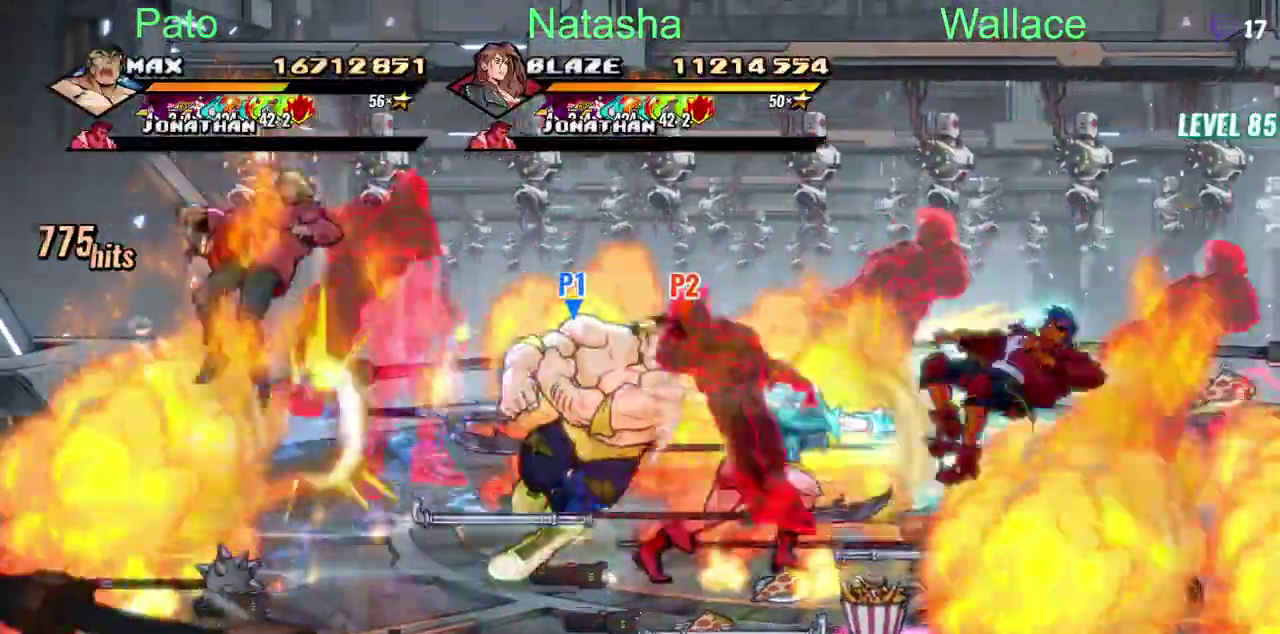
{"buttons": [], "left_stick": "center", "right_stick": "center"}
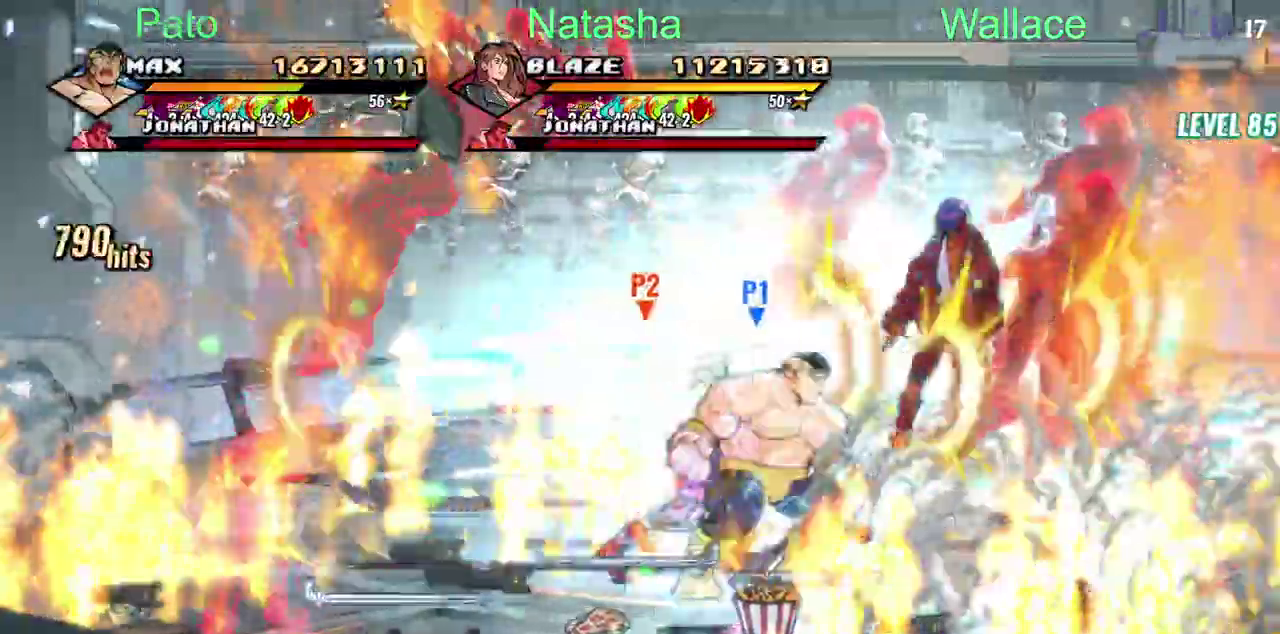
{"buttons": [], "left_stick": "center", "right_stick": "center"}
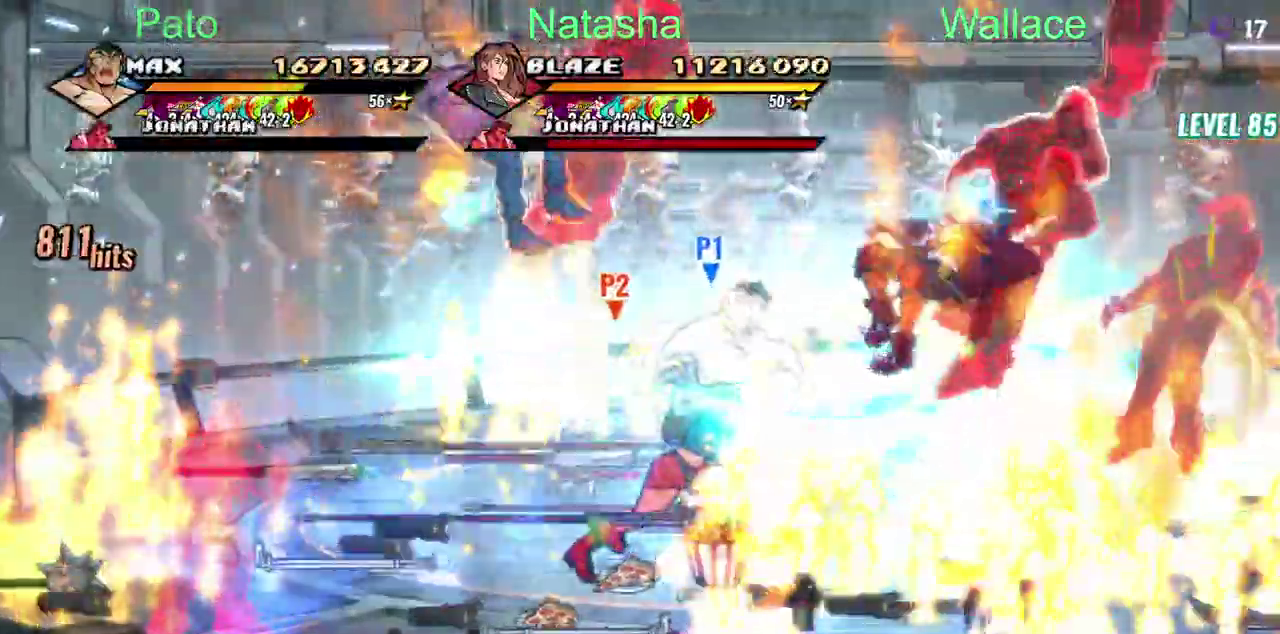
{"buttons": ["DPAD_DOWN"], "left_stick": "center", "right_stick": "center"}
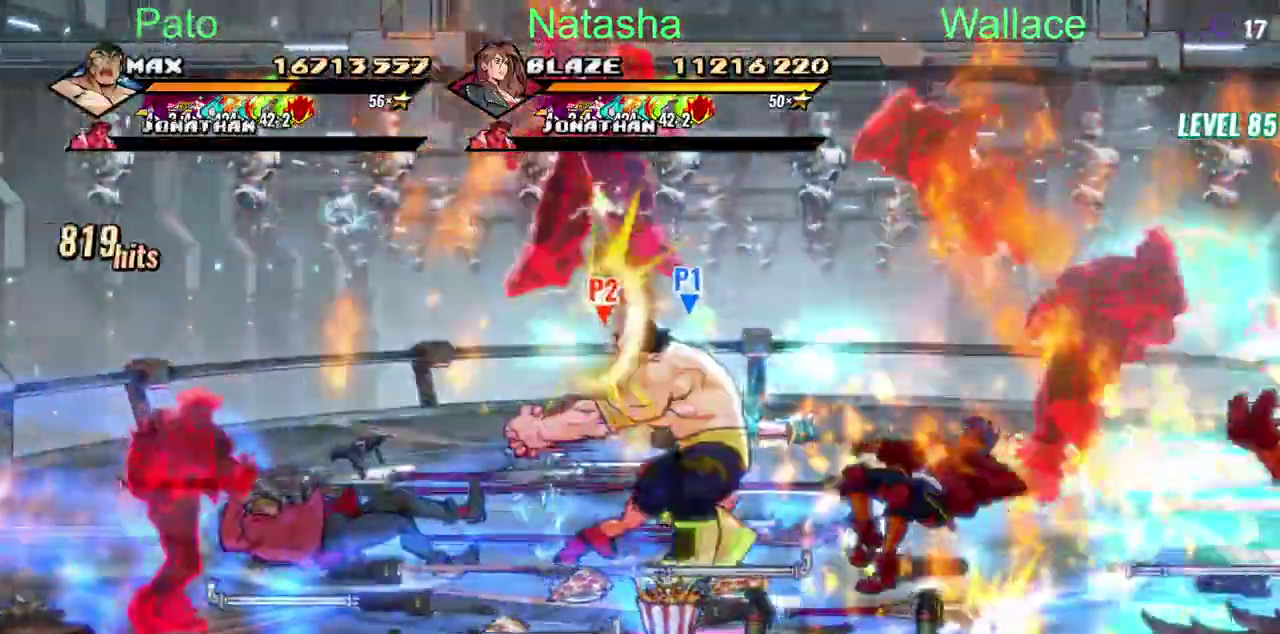
{"buttons": [], "left_stick": "center", "right_stick": "center"}
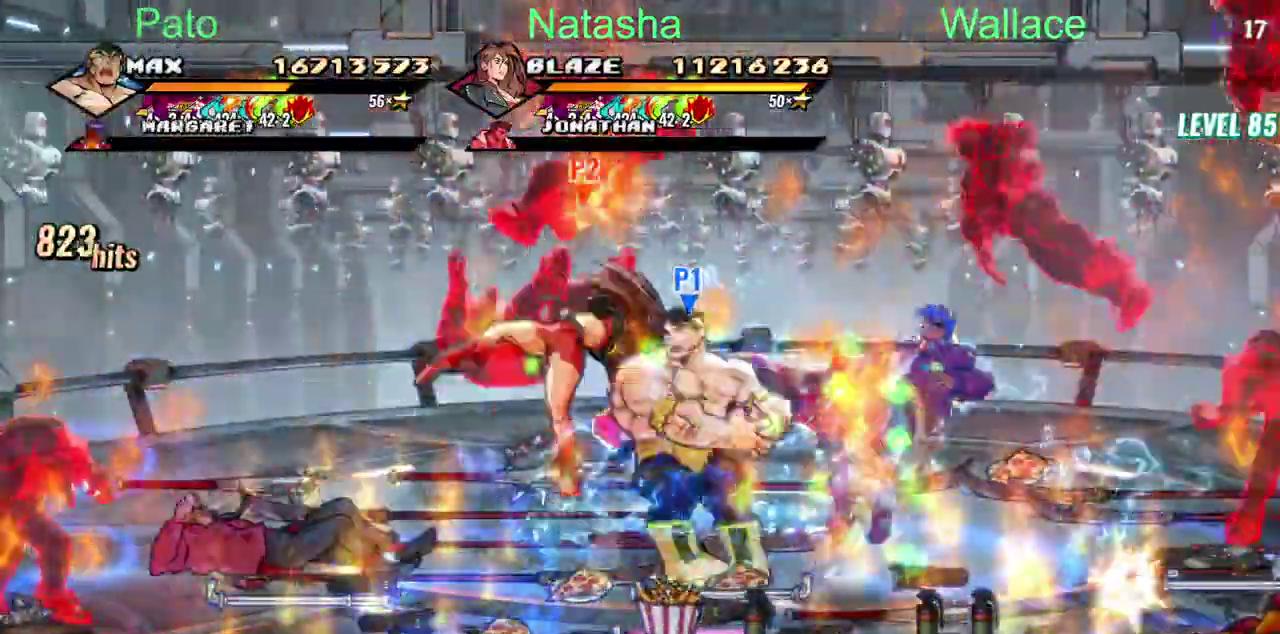
{"buttons": ["R1"], "left_stick": "center", "right_stick": "center"}
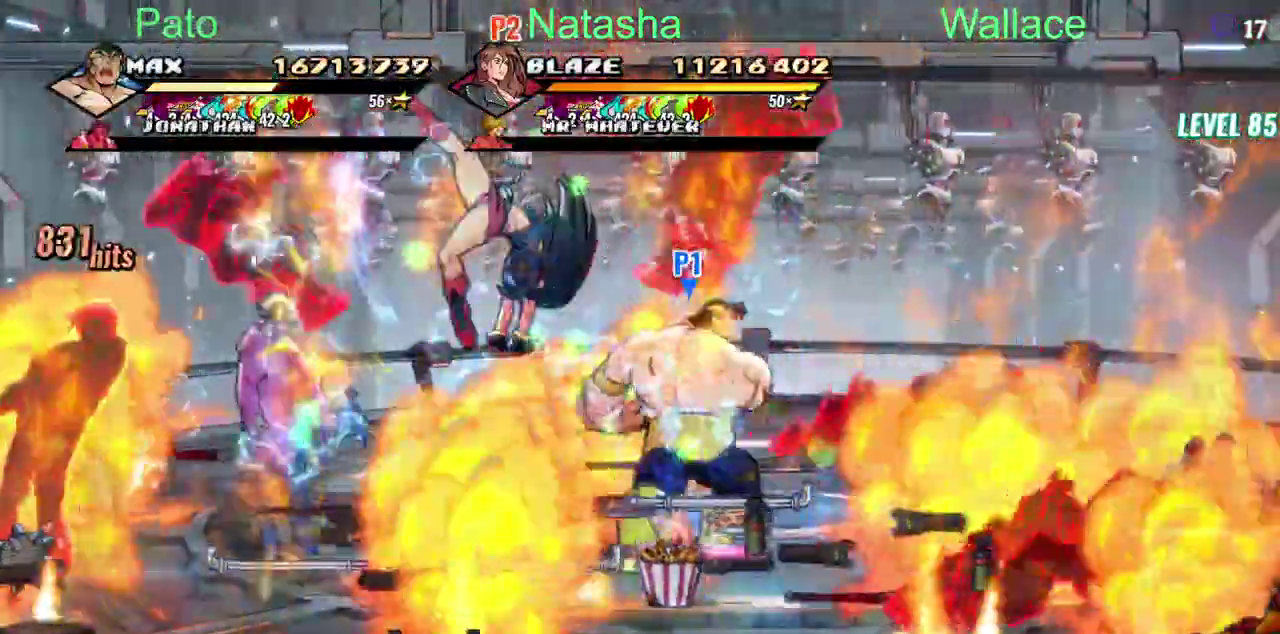
{"buttons": ["DPAD_LEFT"], "left_stick": "center", "right_stick": "center"}
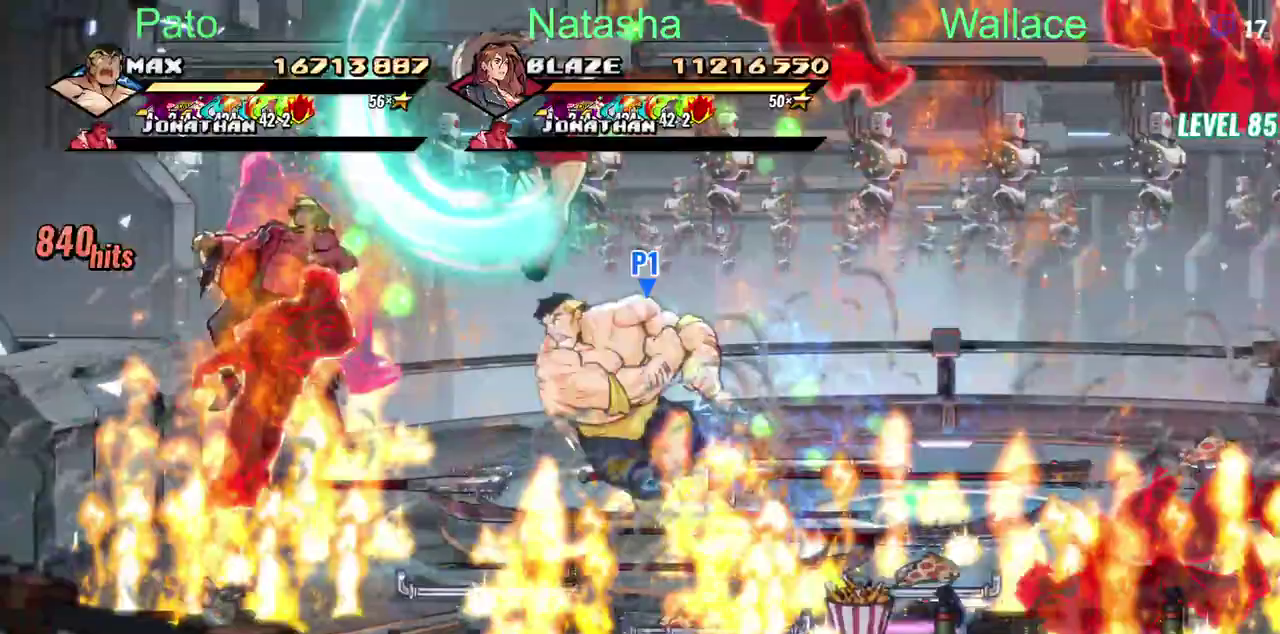
{"buttons": ["DPAD_DOWN"], "left_stick": "center", "right_stick": "center"}
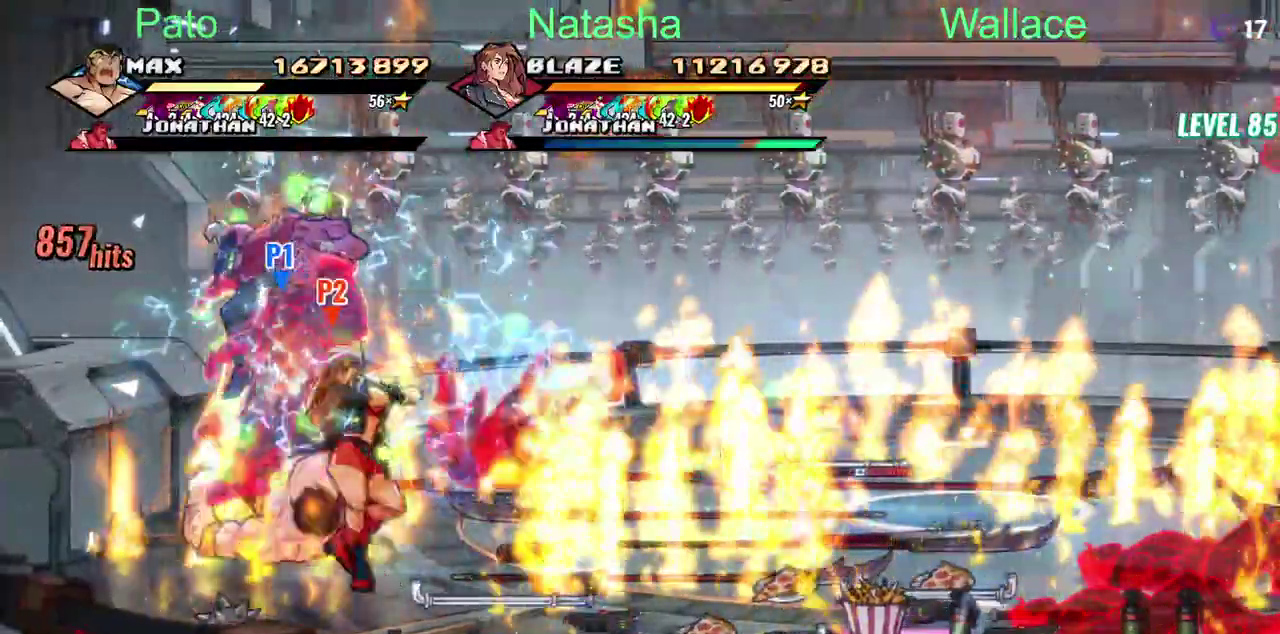
{"buttons": [], "left_stick": "center", "right_stick": "center"}